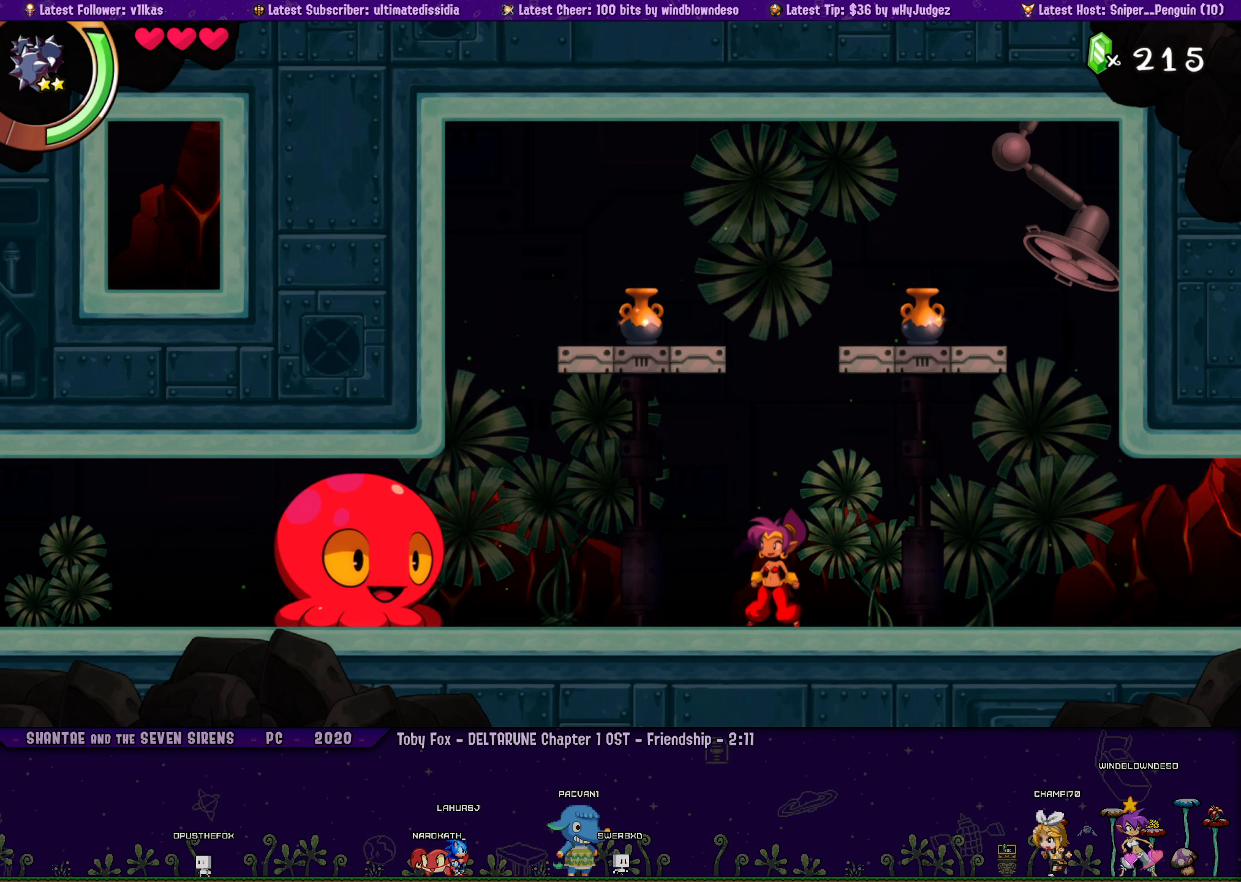
Gameplay with a controller (PlayStation layout); each line is a JSON object with the inputs held at the frame after it. "events" lists button and stick changes between this image and that frame as [ms after this image, input, new state], when the widget could be followed in between. Not read: L2 R2 R3 TOUCHPAD right_stick.
{"buttons": [], "left_stick": "center", "events": []}
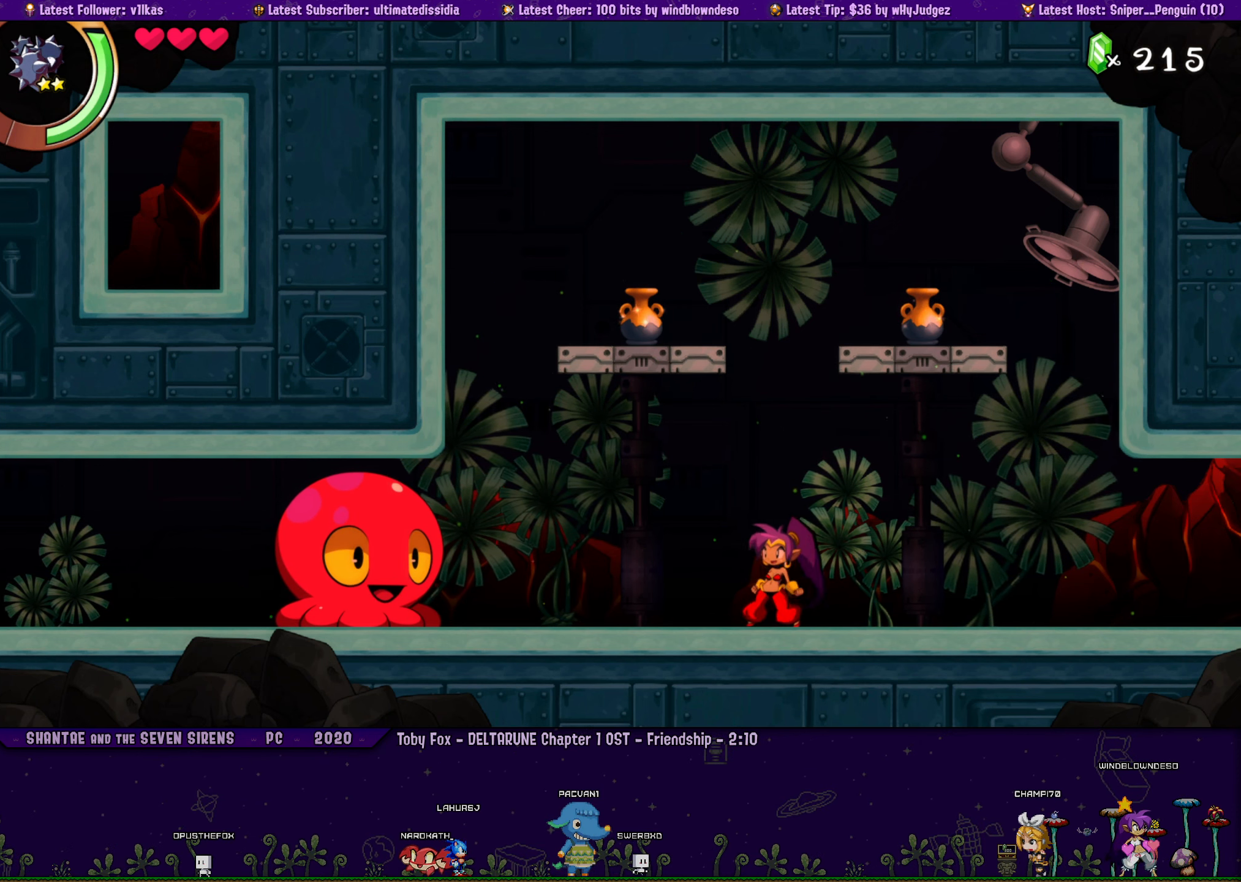
{"buttons": [], "left_stick": "center", "events": []}
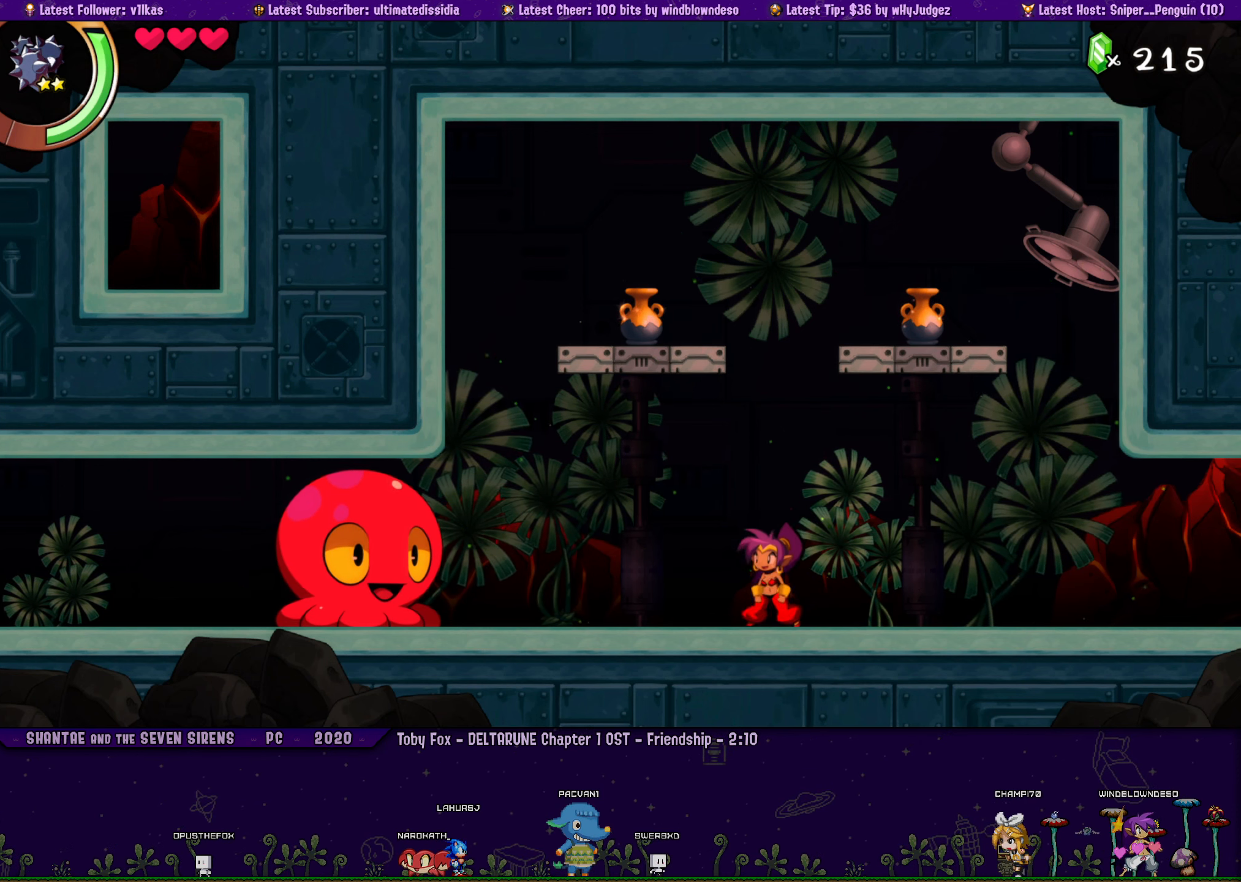
{"buttons": [], "left_stick": "center", "events": []}
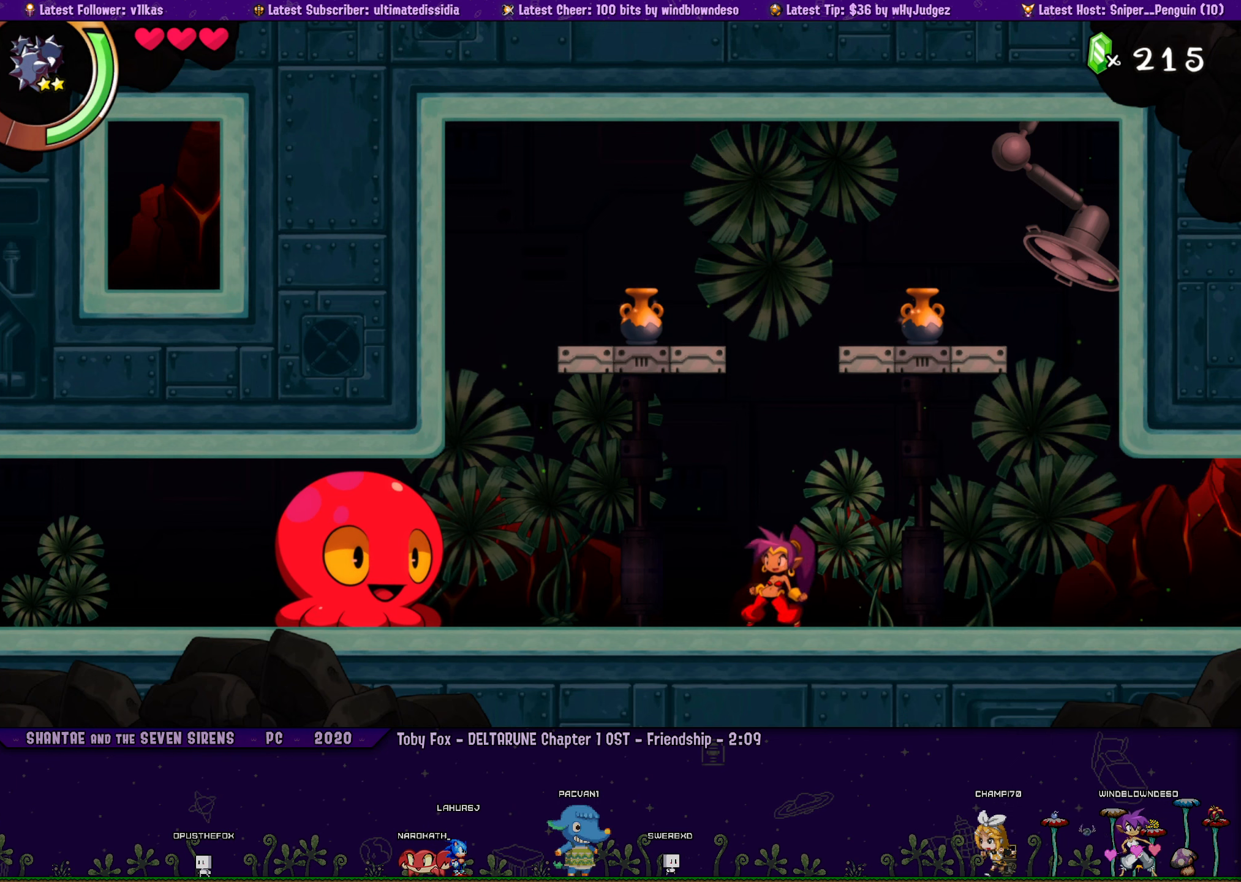
{"buttons": ["DPAD_LEFT"], "left_stick": "center", "events": [[50, "DPAD_LEFT", "down"]]}
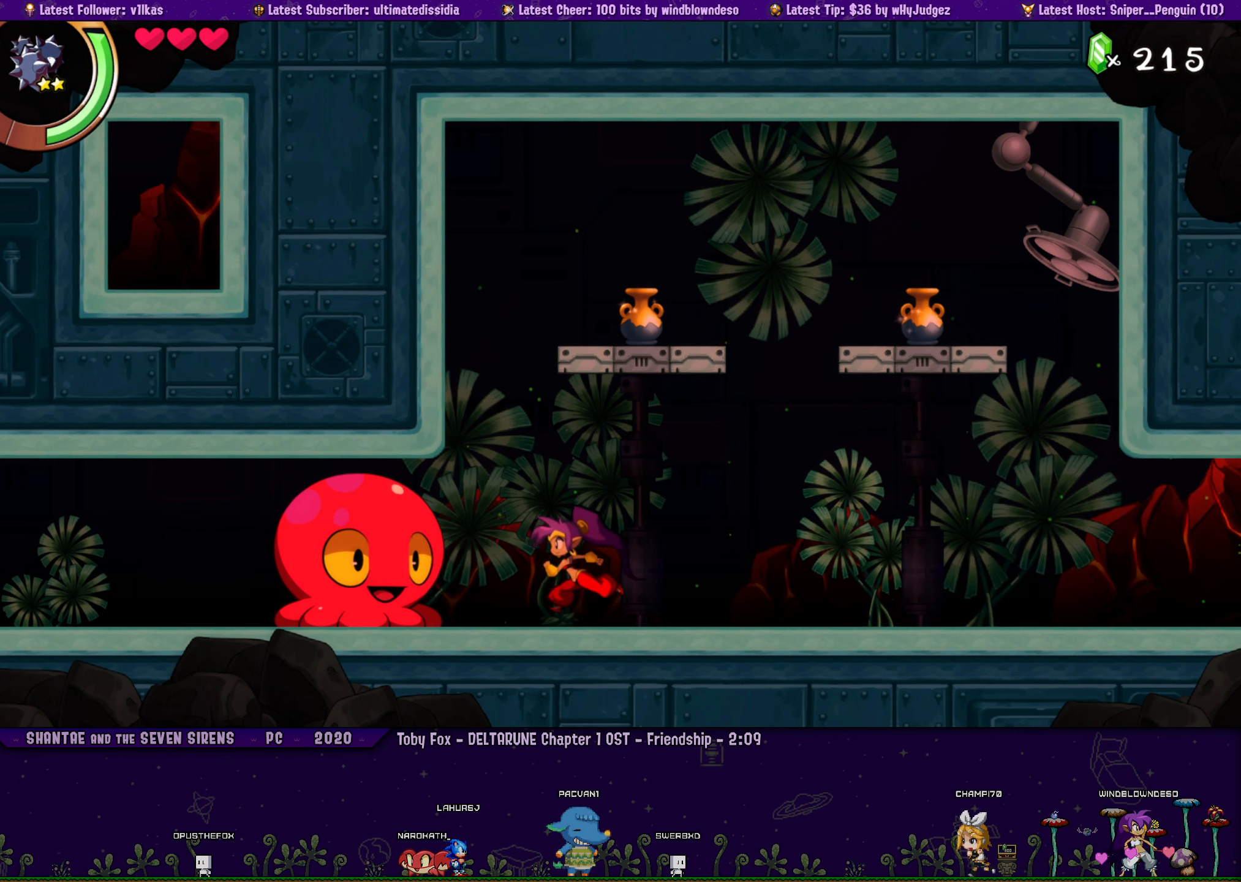
{"buttons": ["DPAD_LEFT"], "left_stick": "center", "events": []}
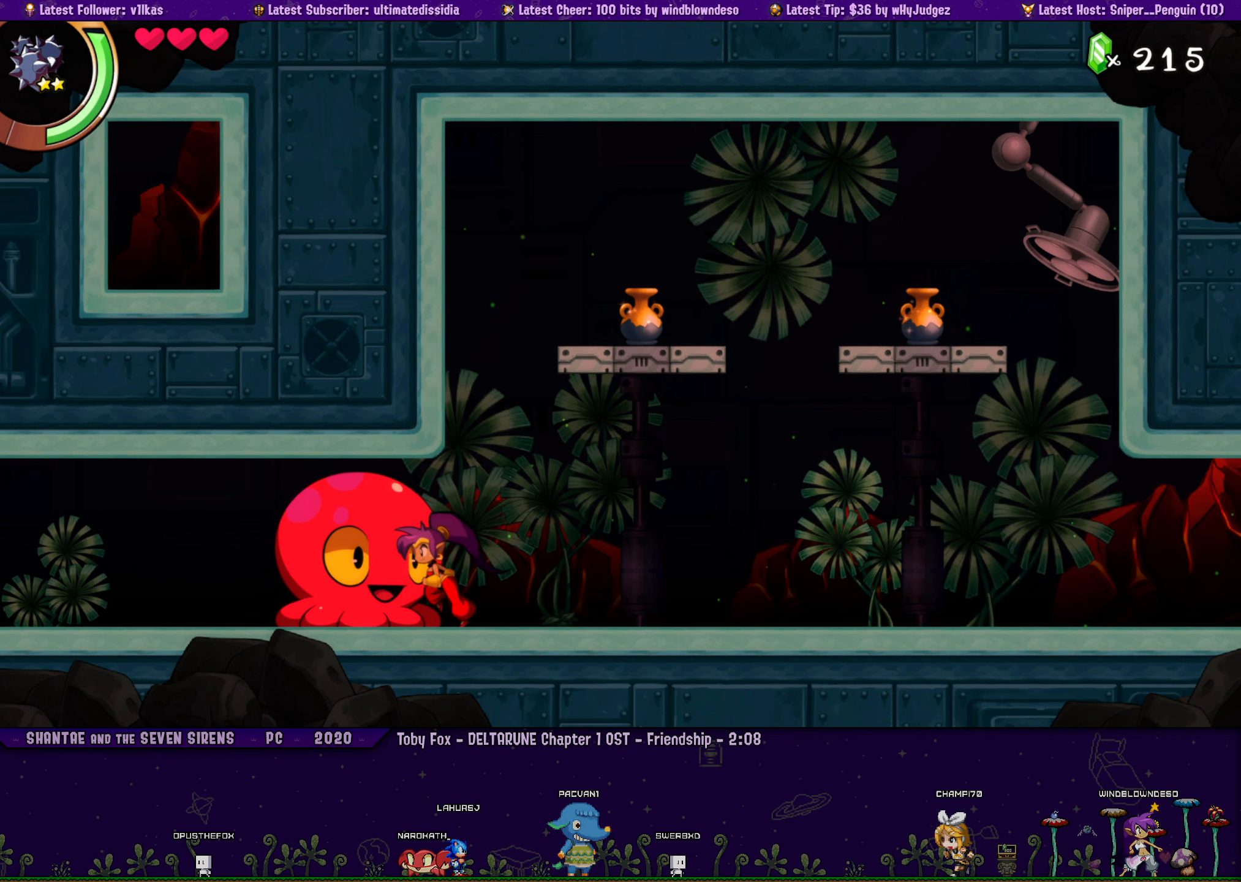
{"buttons": ["DPAD_LEFT"], "left_stick": "center", "events": []}
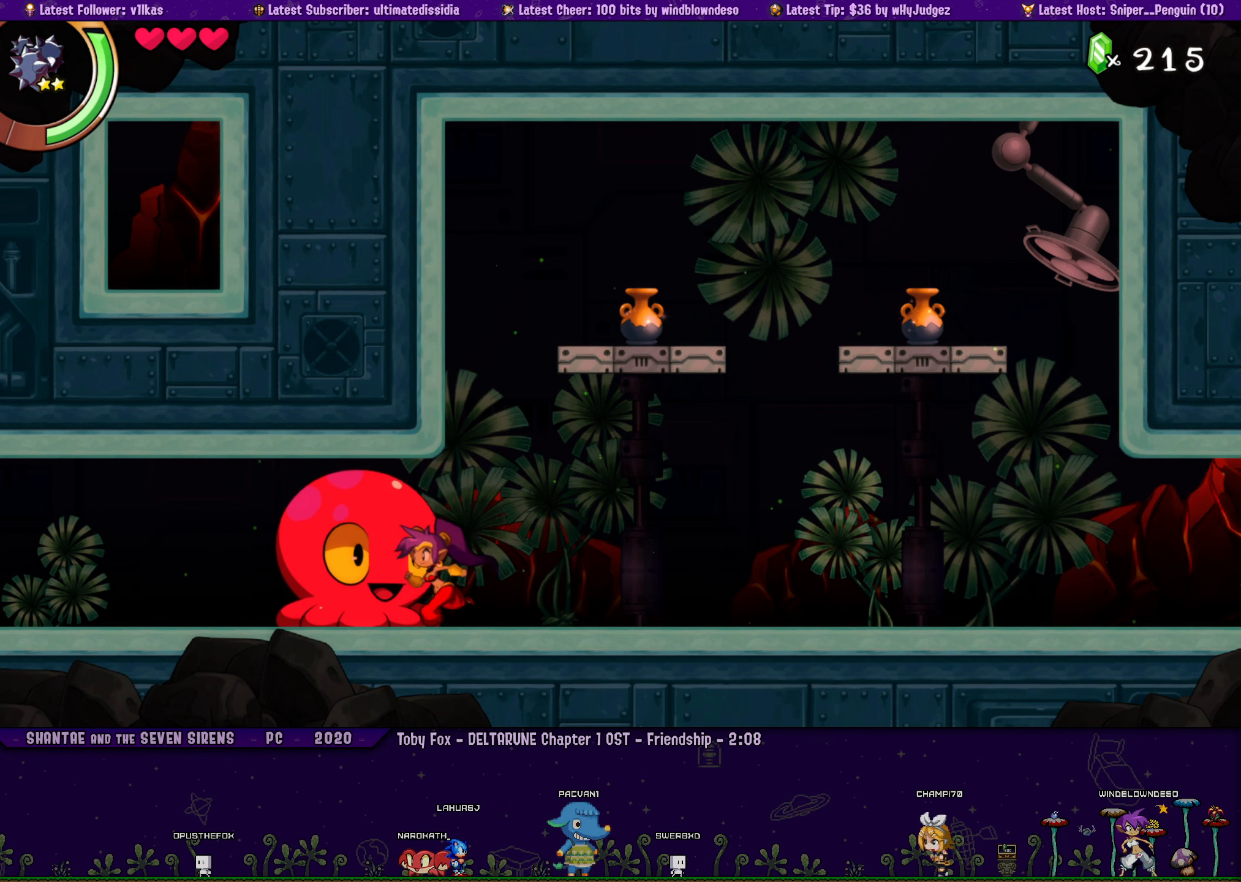
{"buttons": ["DPAD_LEFT"], "left_stick": "center", "events": [[417, "SQUARE", "down"], [500, "SQUARE", "up"]]}
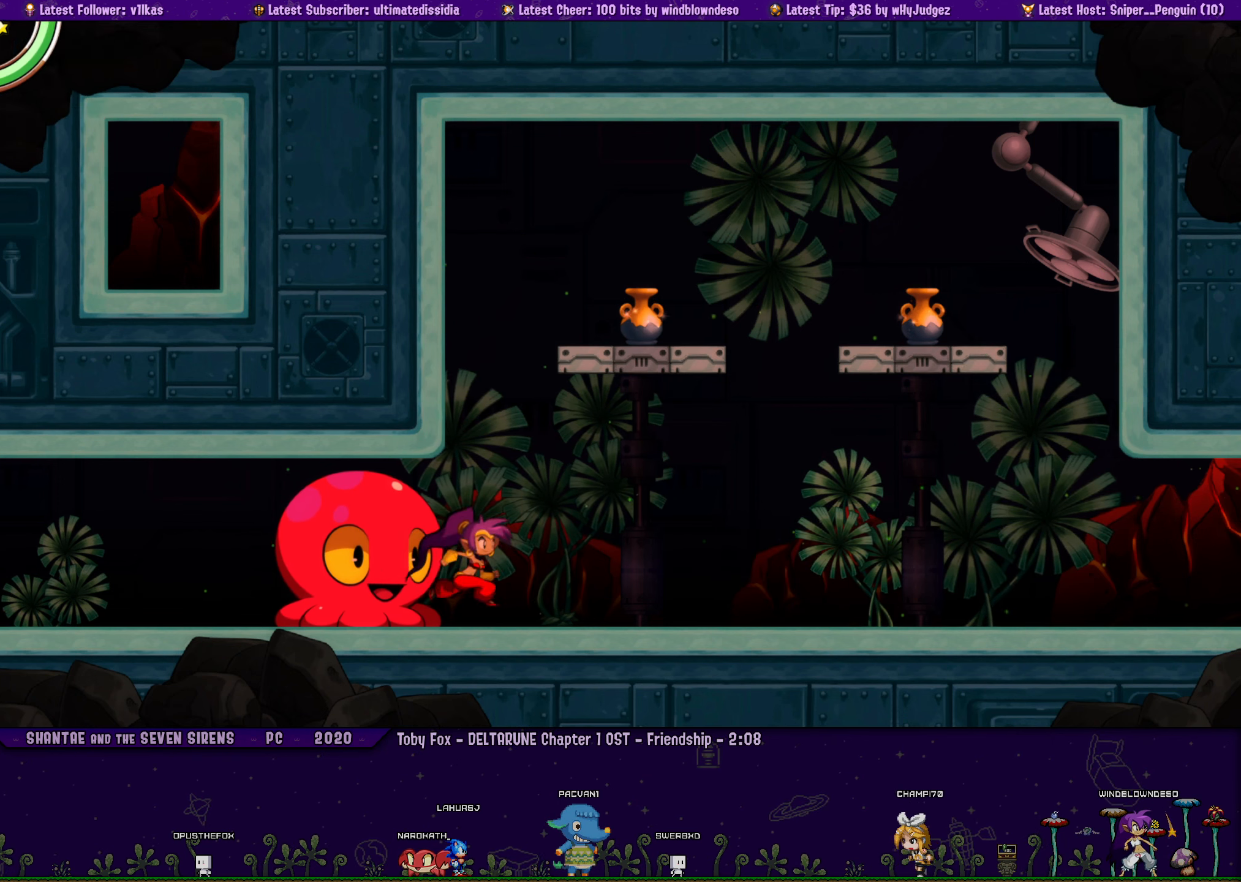
{"buttons": ["DPAD_LEFT"], "left_stick": "center", "events": [[233, "SQUARE", "down"], [317, "SQUARE", "up"]]}
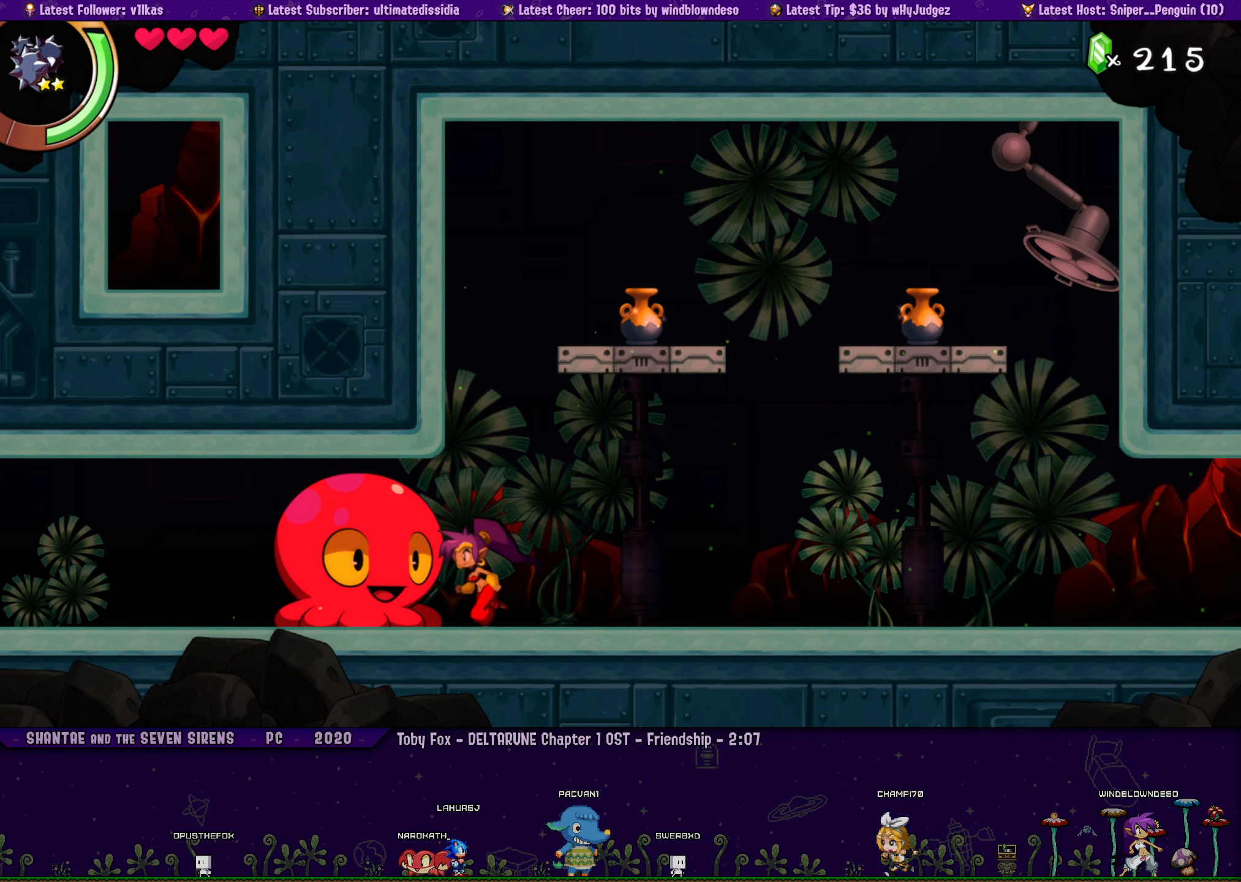
{"buttons": ["DPAD_LEFT"], "left_stick": "center", "events": [[83, "SQUARE", "down"], [167, "SQUARE", "up"], [400, "SQUARE", "down"], [483, "SQUARE", "up"]]}
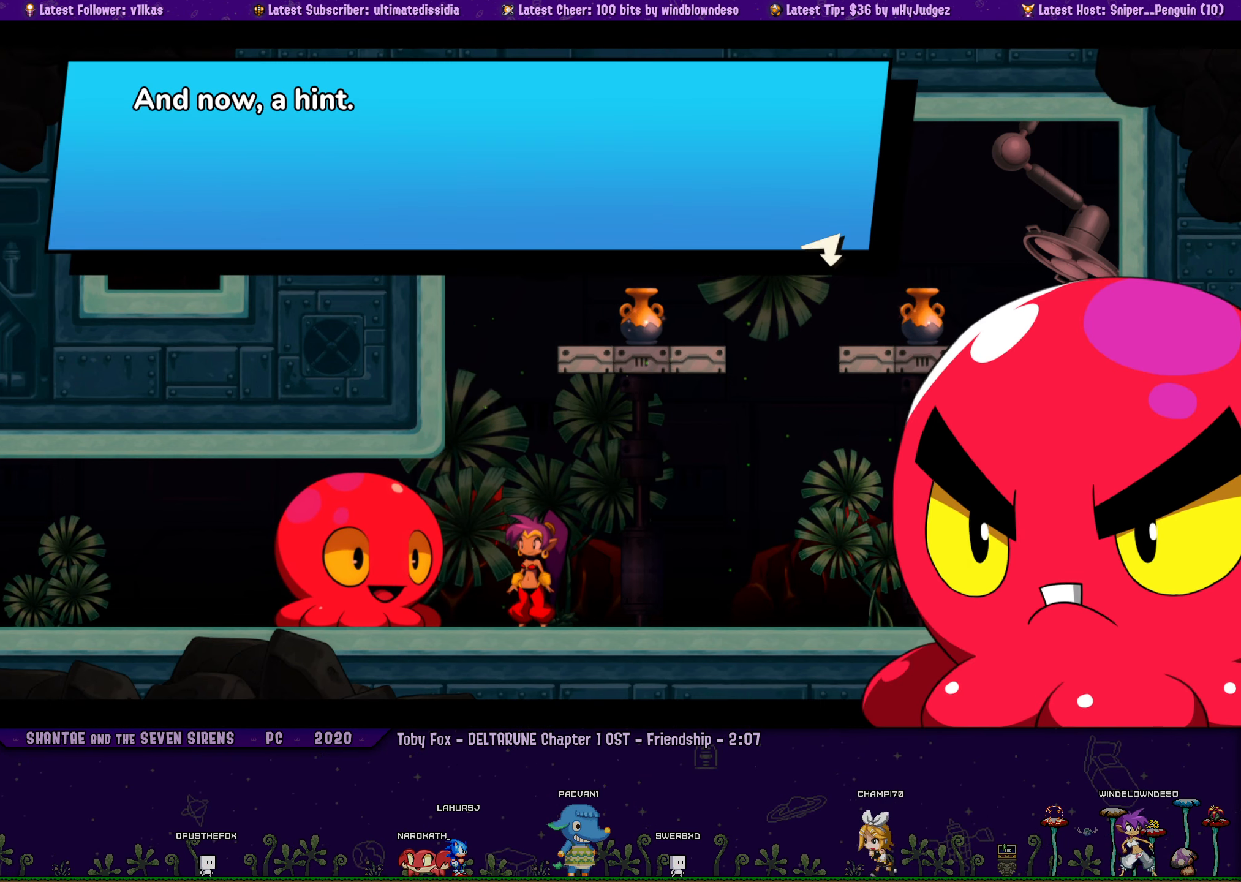
{"buttons": ["DPAD_LEFT"], "left_stick": "center", "events": []}
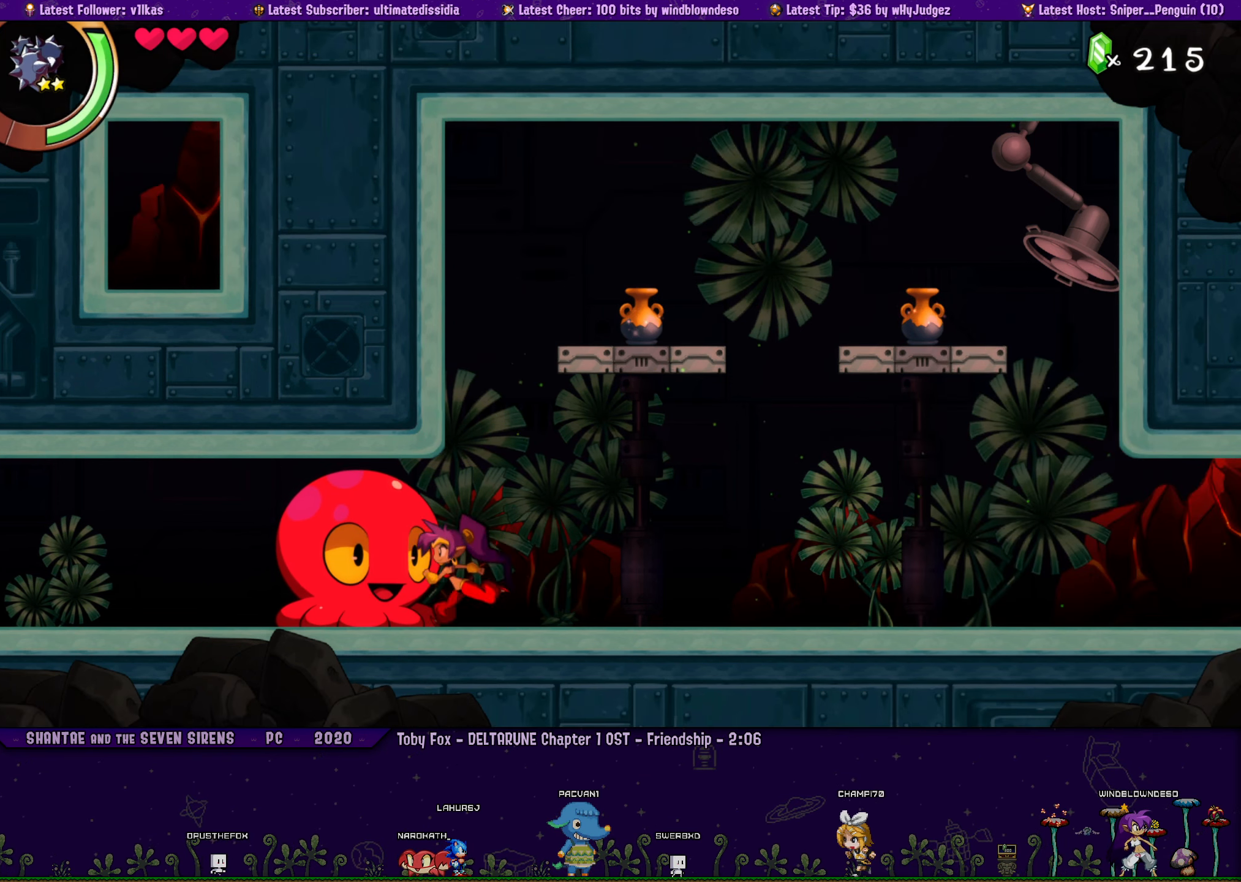
{"buttons": ["SQUARE", "DPAD_LEFT"], "left_stick": "center", "events": [[100, "SQUARE", "down"], [200, "SQUARE", "up"], [500, "SQUARE", "down"]]}
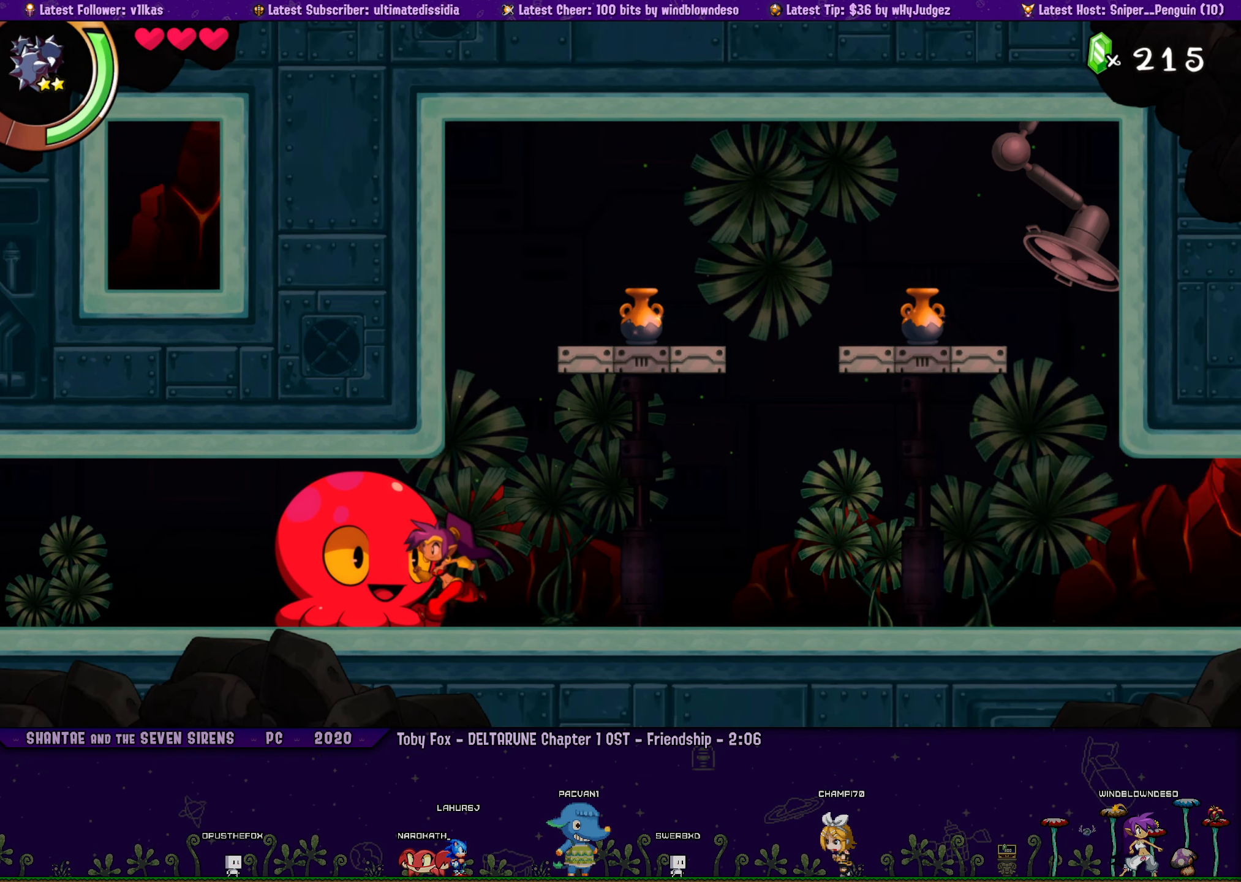
{"buttons": ["DPAD_LEFT"], "left_stick": "center", "events": [[100, "SQUARE", "up"], [350, "SQUARE", "down"], [450, "SQUARE", "up"]]}
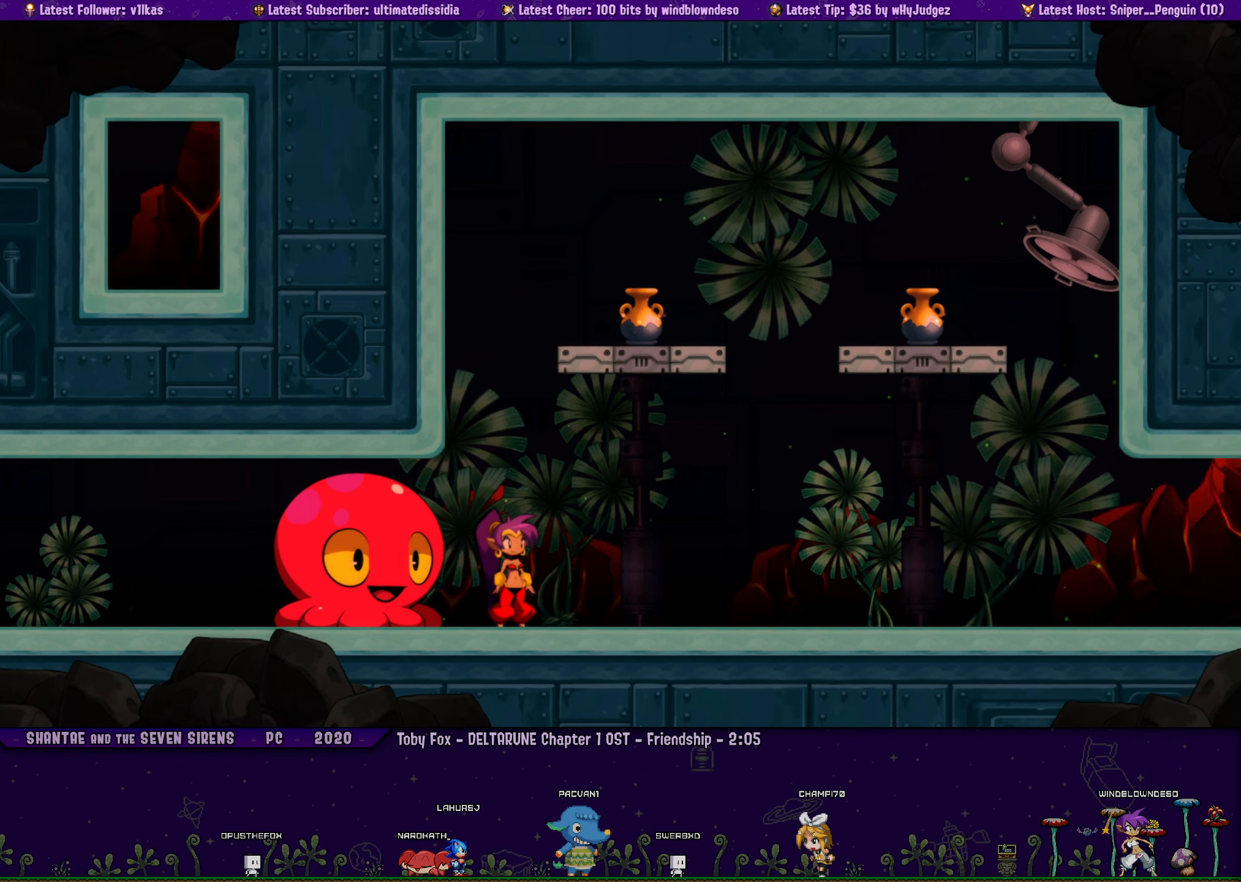
{"buttons": ["SQUARE", "DPAD_LEFT"], "left_stick": "center", "events": [[183, "SQUARE", "down"], [267, "SQUARE", "up"], [484, "SQUARE", "down"]]}
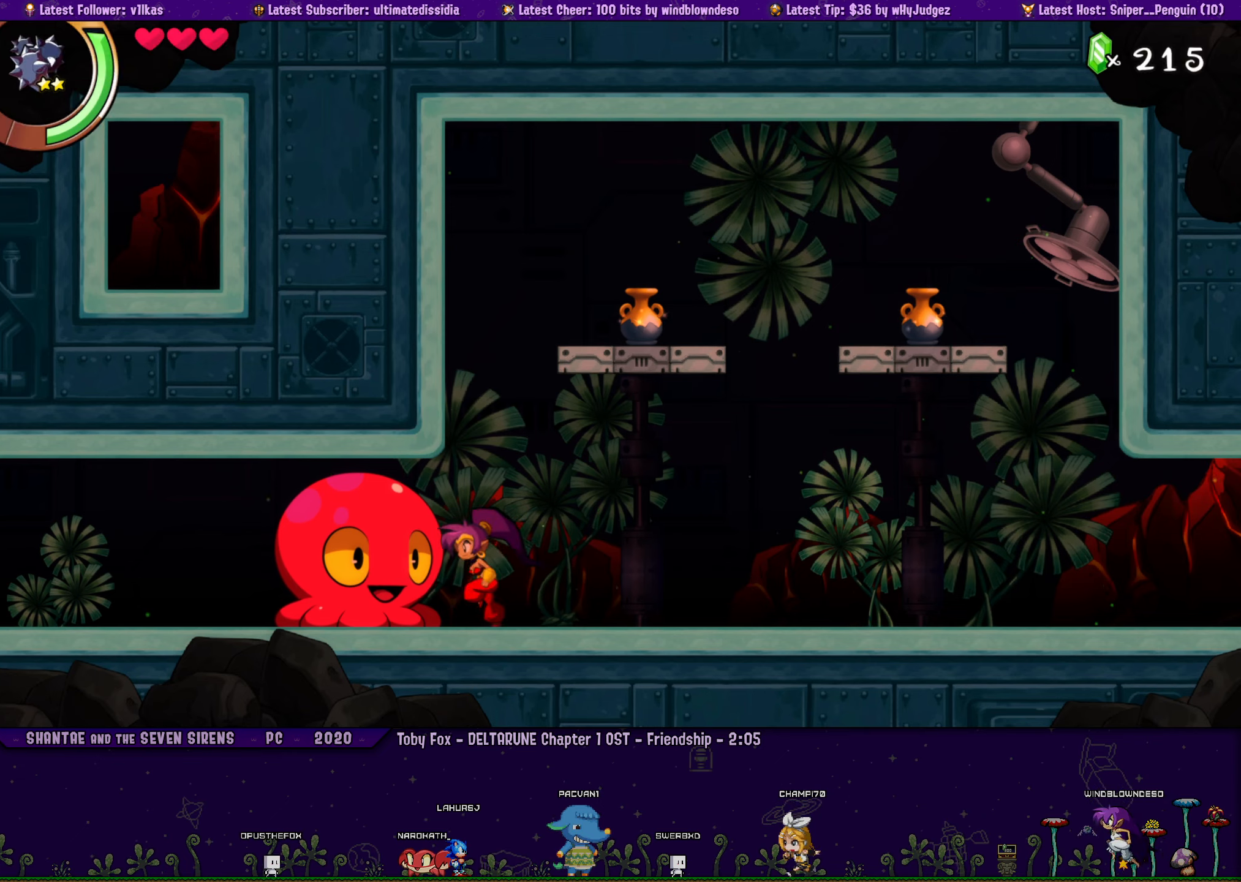
{"buttons": ["DPAD_LEFT"], "left_stick": "center", "events": [[84, "SQUARE", "up"], [300, "SQUARE", "down"], [384, "SQUARE", "up"]]}
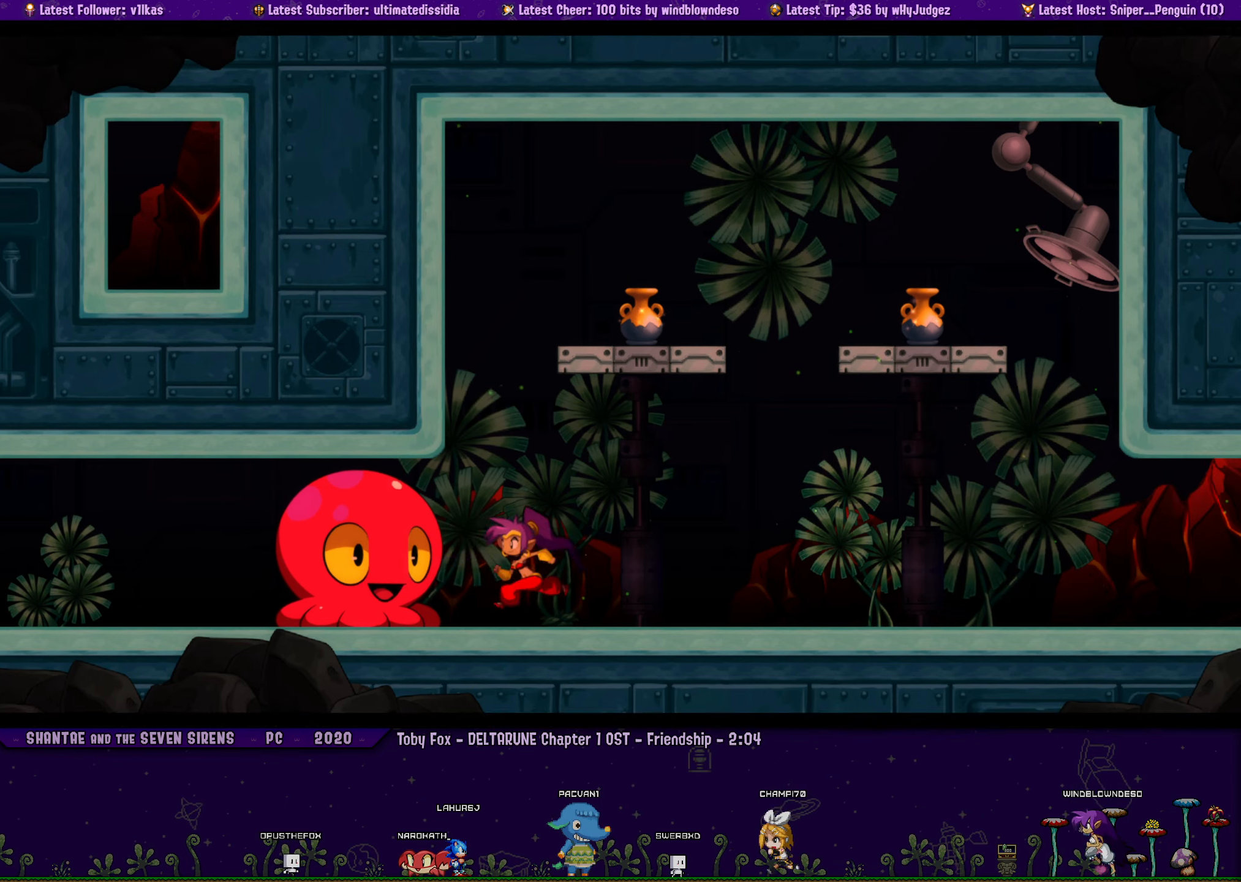
{"buttons": ["SQUARE", "DPAD_LEFT"], "left_stick": "center", "events": [[117, "SQUARE", "down"], [200, "SQUARE", "up"], [450, "SQUARE", "down"]]}
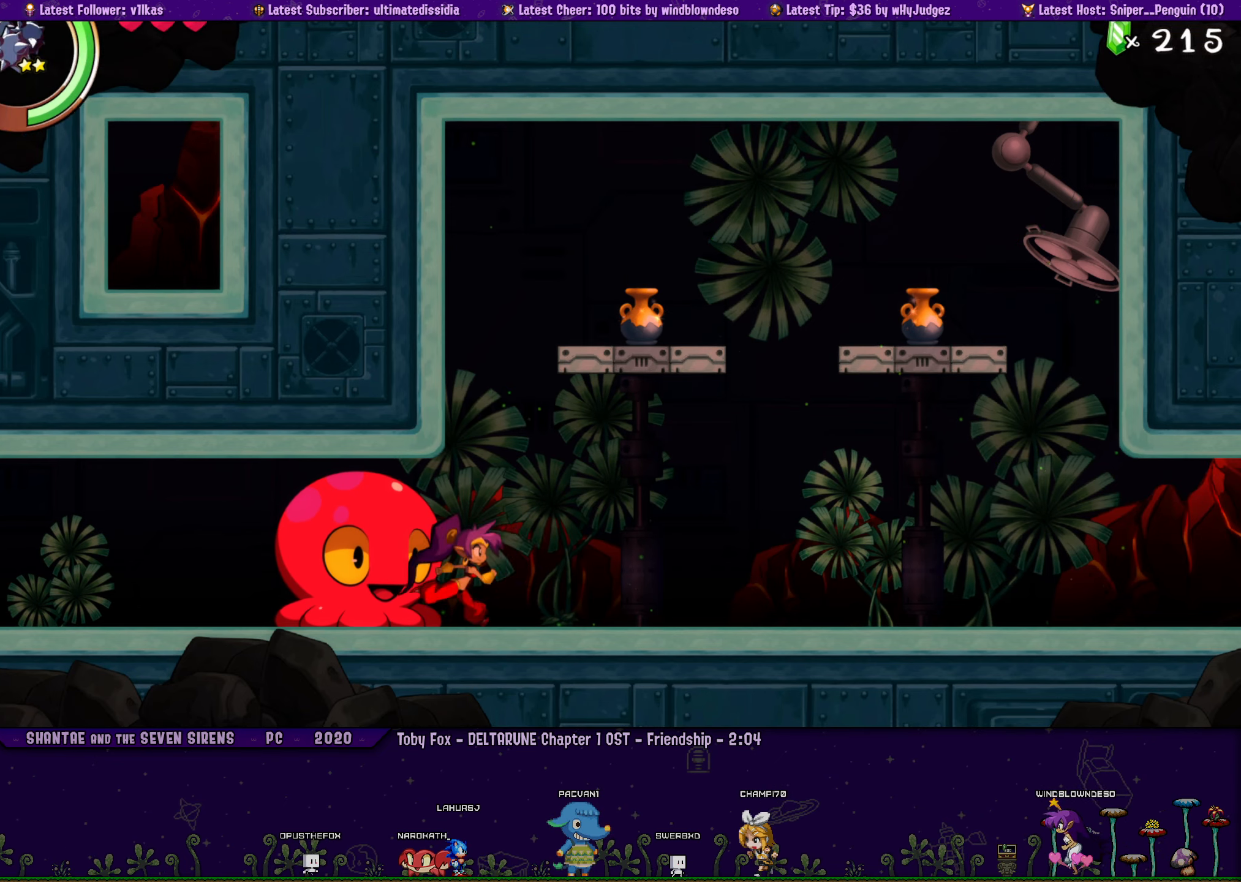
{"buttons": ["DPAD_LEFT"], "left_stick": "center", "events": [[50, "SQUARE", "up"], [284, "SQUARE", "down"], [384, "SQUARE", "up"]]}
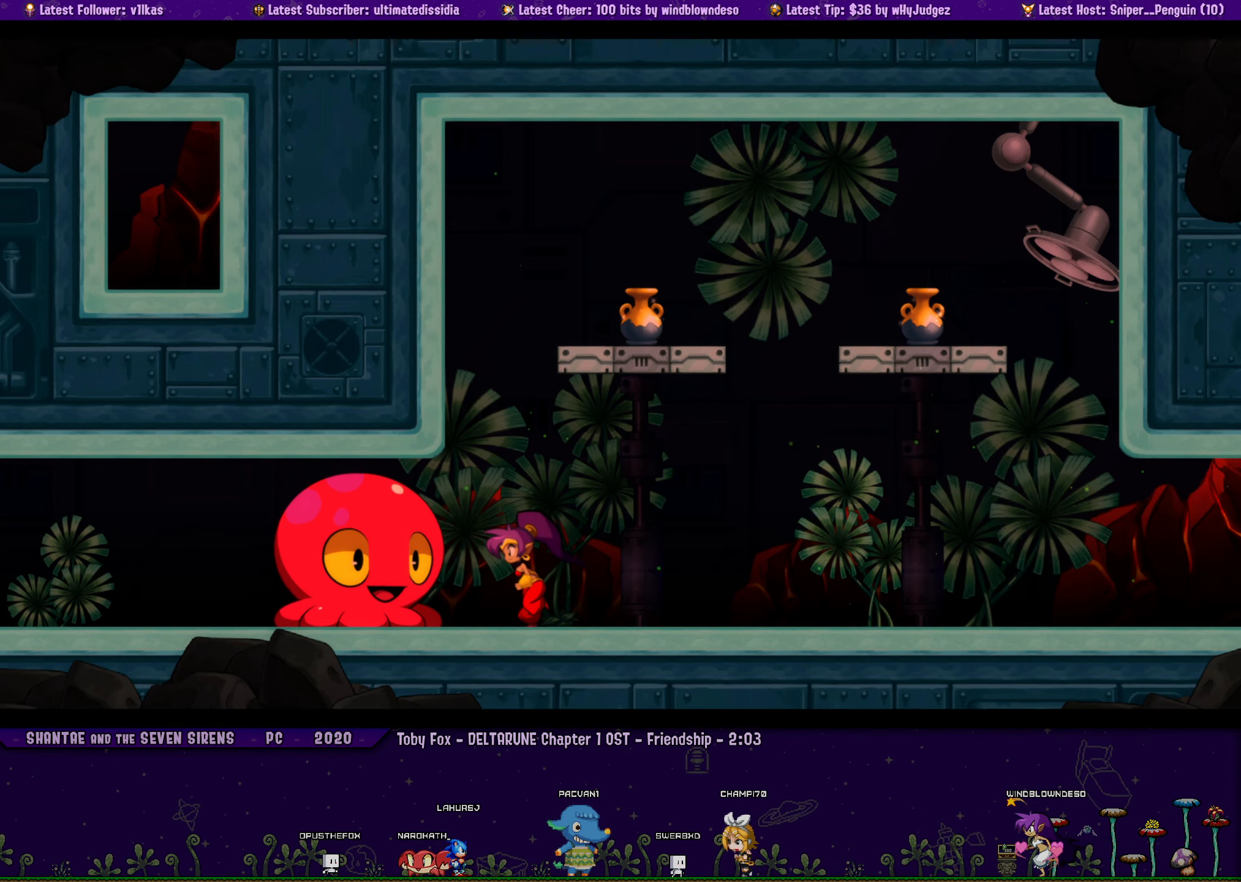
{"buttons": ["SQUARE", "DPAD_LEFT"], "left_stick": "center", "events": [[117, "SQUARE", "down"], [217, "SQUARE", "up"], [450, "SQUARE", "down"]]}
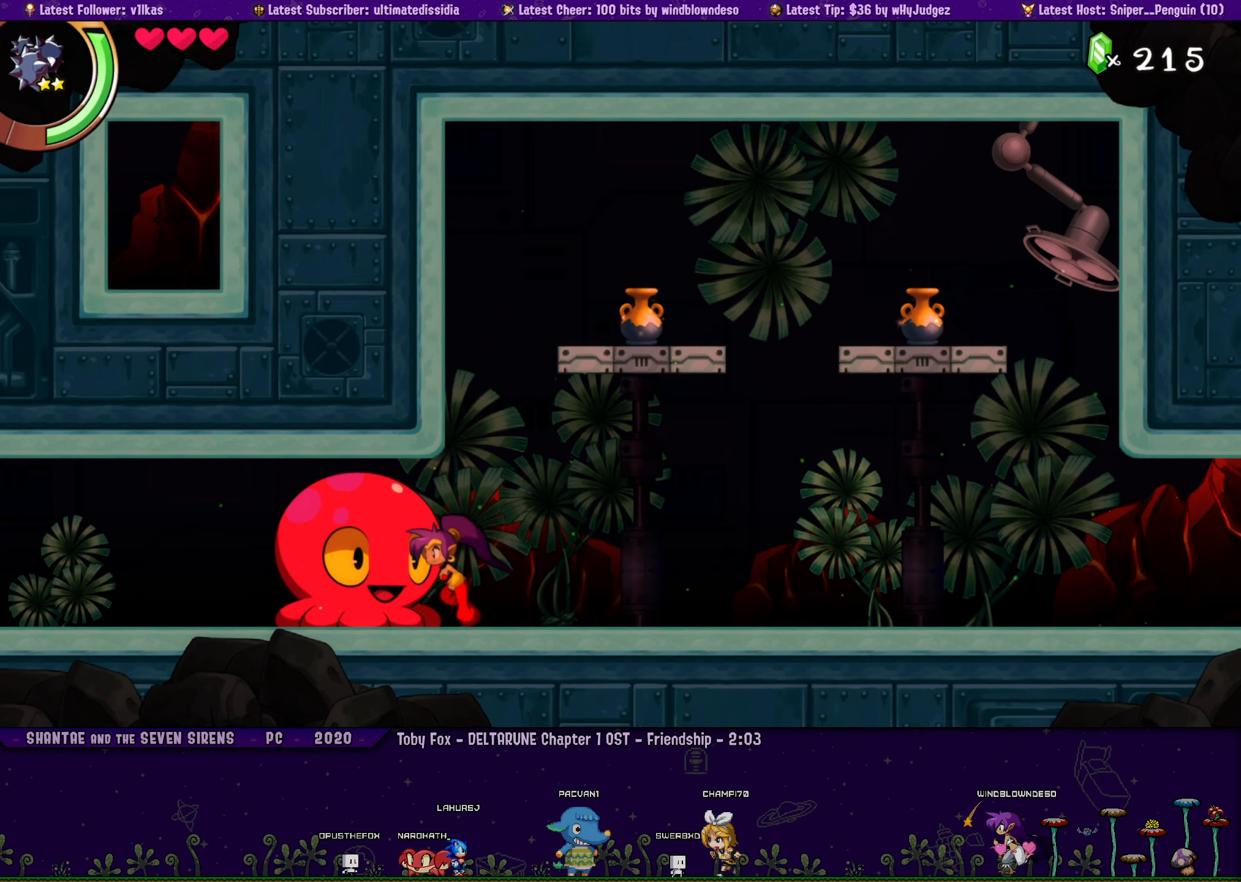
{"buttons": ["DPAD_LEFT"], "left_stick": "center", "events": [[50, "SQUARE", "up"], [250, "SQUARE", "down"], [334, "SQUARE", "up"]]}
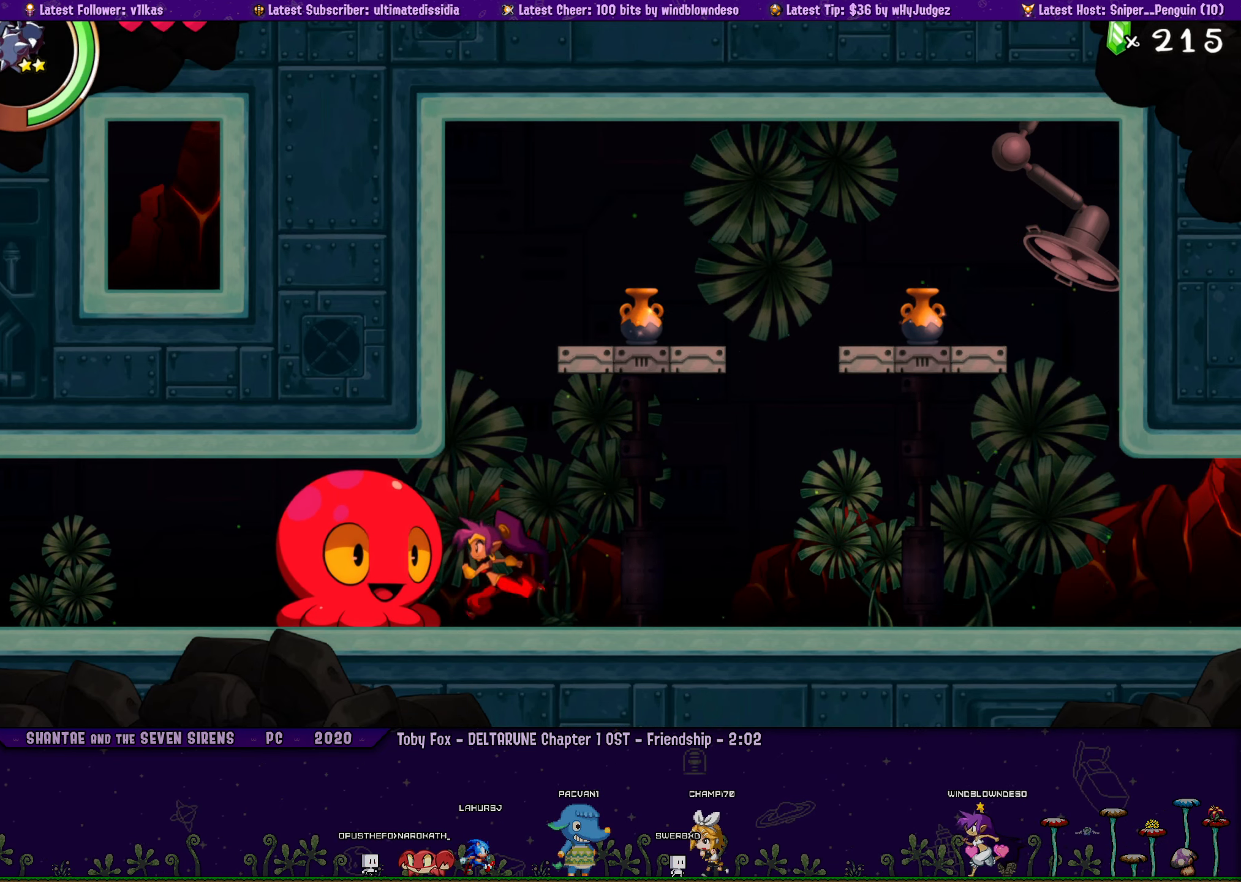
{"buttons": ["DPAD_LEFT"], "left_stick": "center", "events": [[17, "SQUARE", "down"], [117, "SQUARE", "up"], [300, "SQUARE", "down"], [417, "SQUARE", "up"]]}
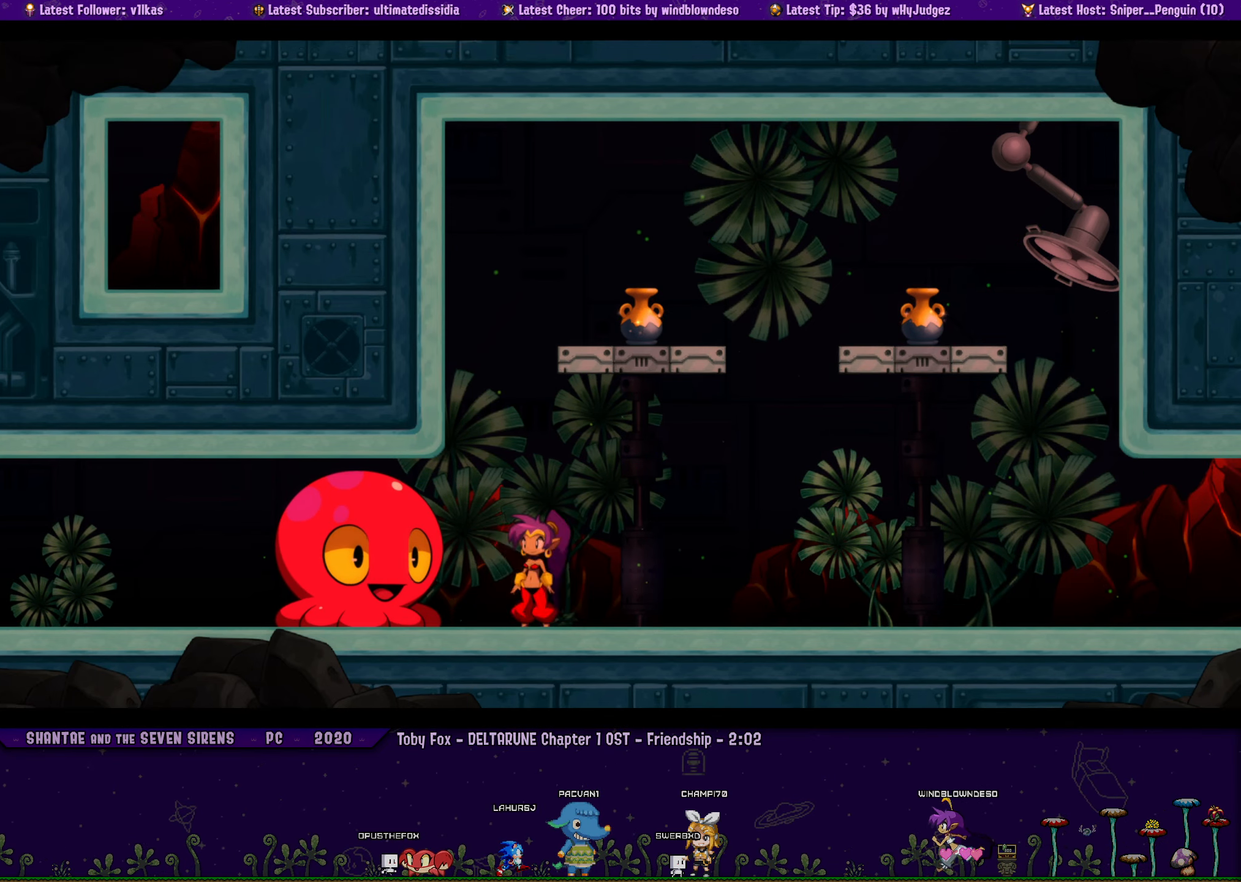
{"buttons": ["DPAD_LEFT"], "left_stick": "center", "events": [[100, "SQUARE", "down"], [200, "SQUARE", "up"], [384, "SQUARE", "down"], [484, "SQUARE", "up"]]}
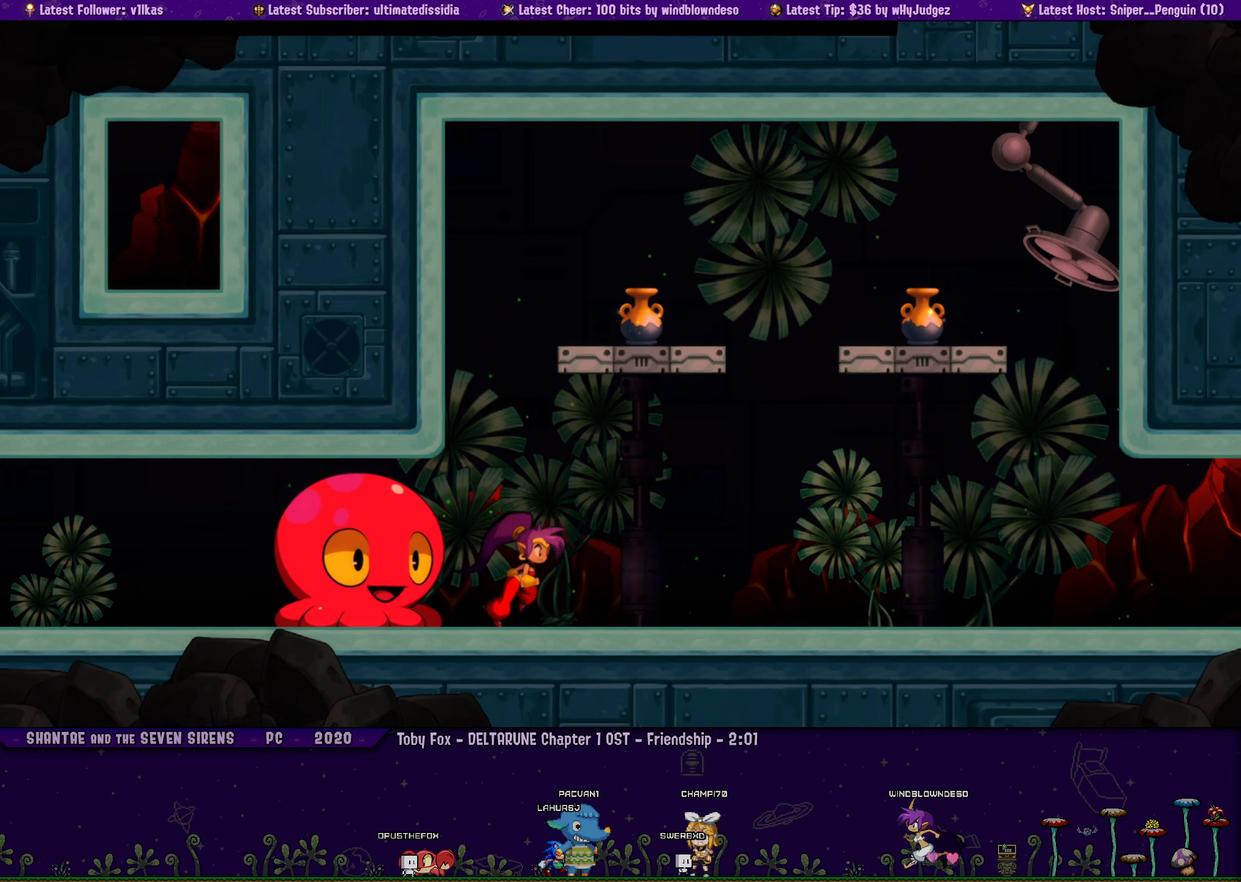
{"buttons": ["SQUARE", "DPAD_LEFT"], "left_stick": "center", "events": [[167, "SQUARE", "down"], [284, "SQUARE", "up"], [467, "SQUARE", "down"]]}
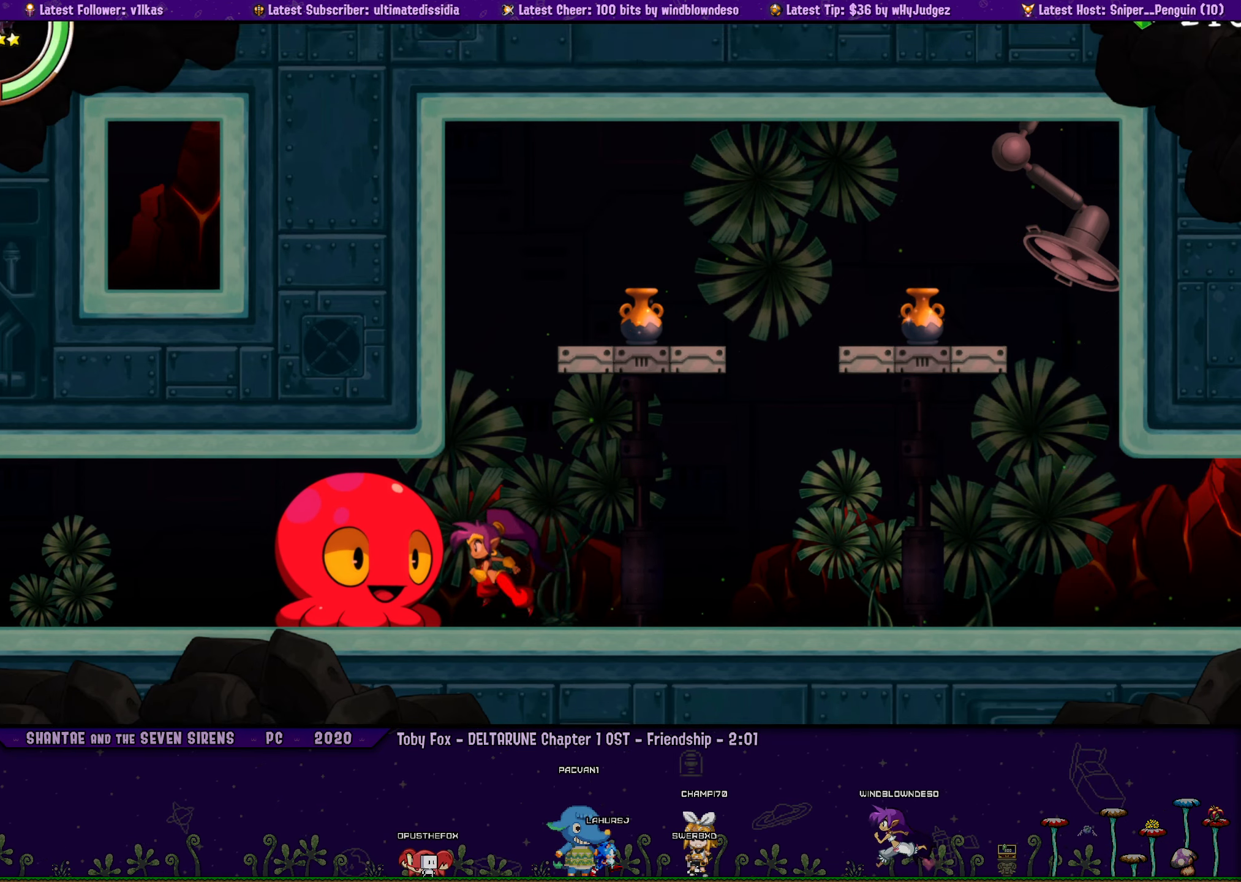
{"buttons": ["DPAD_LEFT"], "left_stick": "center", "events": [[84, "SQUARE", "up"], [284, "SQUARE", "down"], [400, "SQUARE", "up"]]}
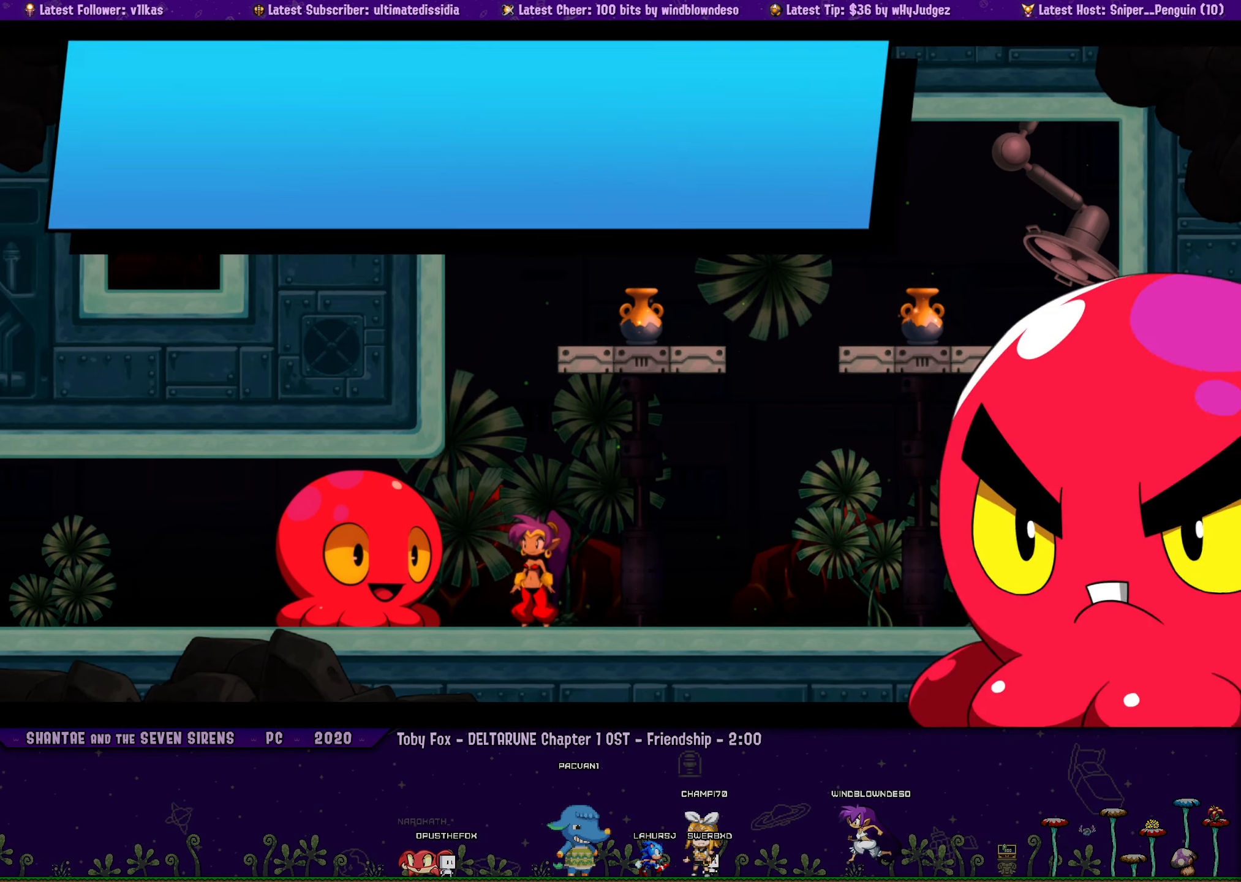
{"buttons": ["DPAD_LEFT"], "left_stick": "center", "events": [[84, "SQUARE", "down"], [184, "SQUARE", "up"], [383, "SQUARE", "down"], [500, "SQUARE", "up"]]}
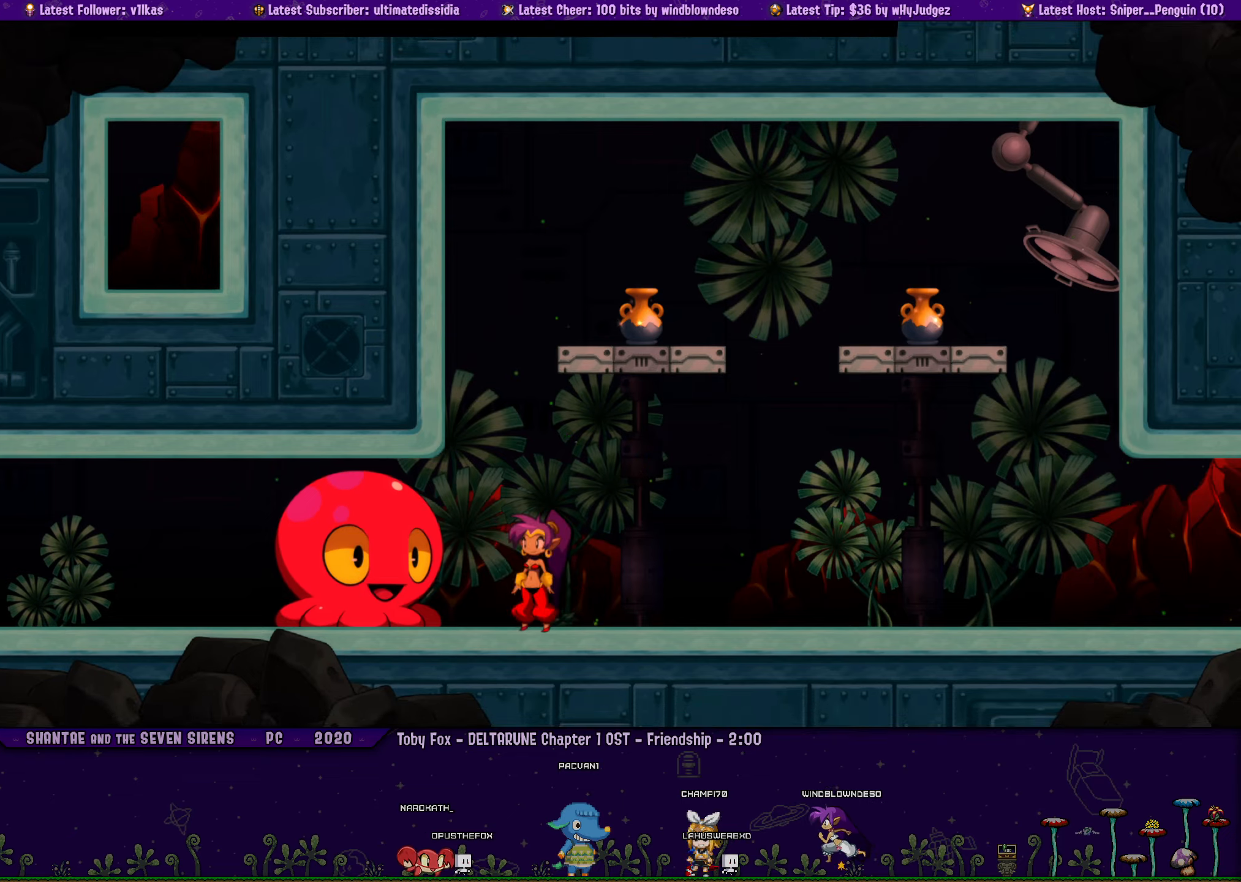
{"buttons": ["DPAD_LEFT"], "left_stick": "center", "events": [[150, "SQUARE", "down"], [250, "SQUARE", "up"]]}
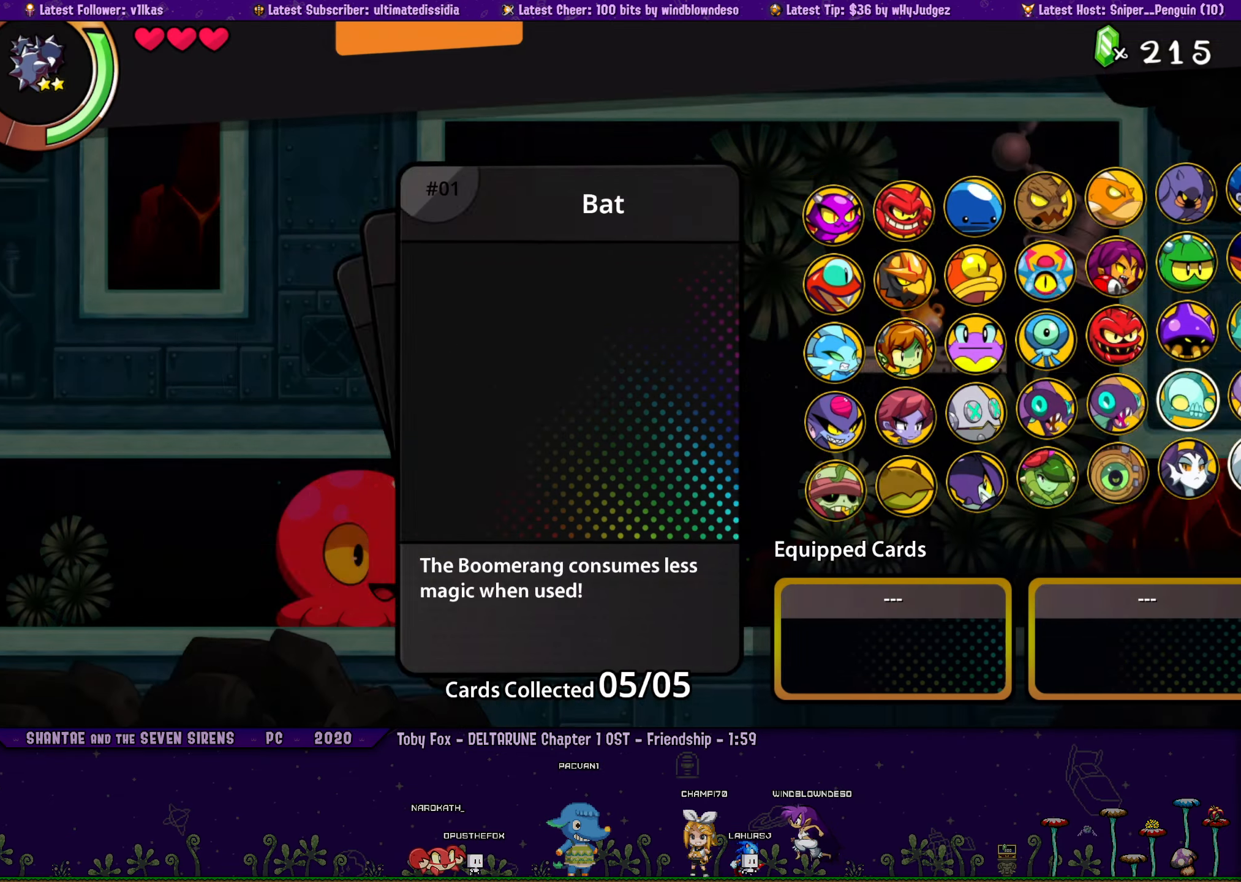
{"buttons": ["DPAD_LEFT"], "left_stick": "center", "events": []}
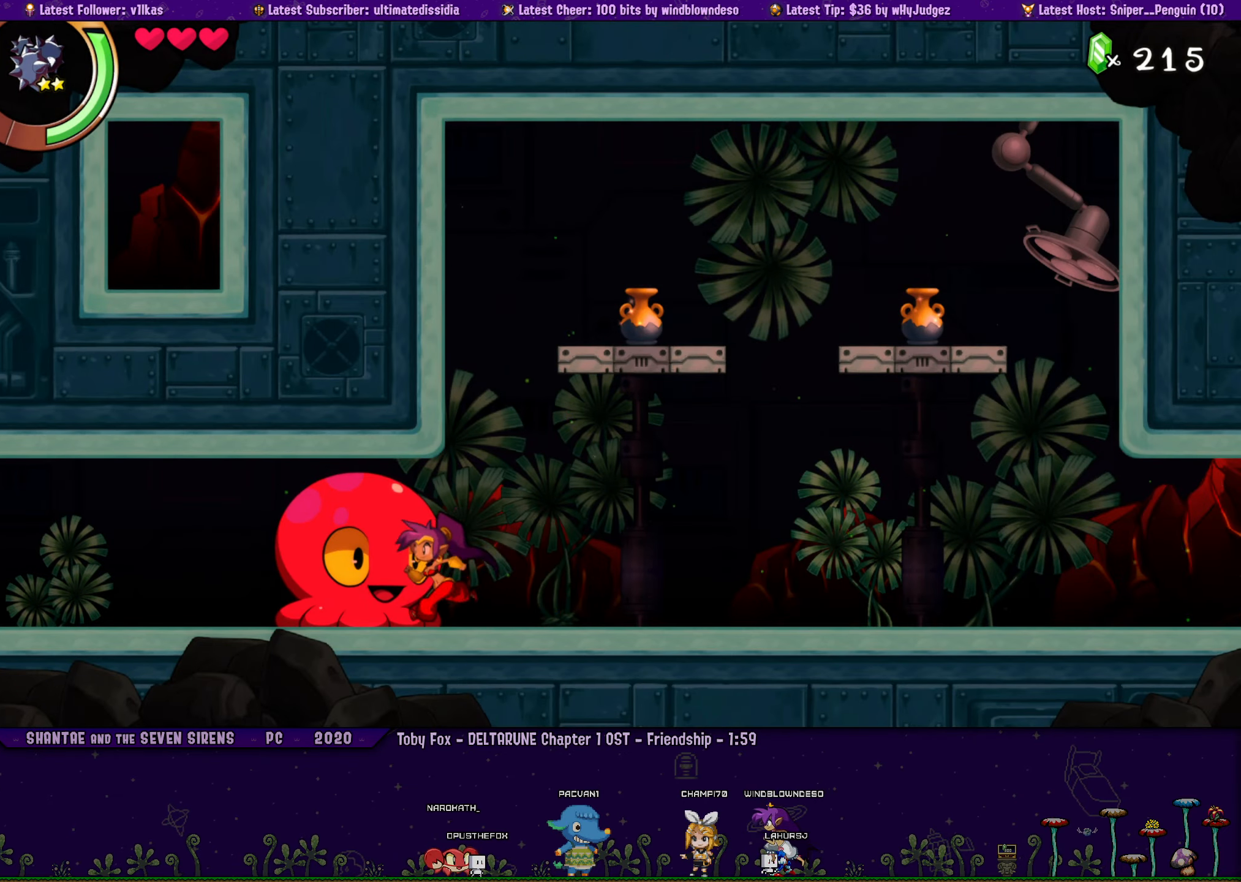
{"buttons": ["DPAD_LEFT"], "left_stick": "center", "events": []}
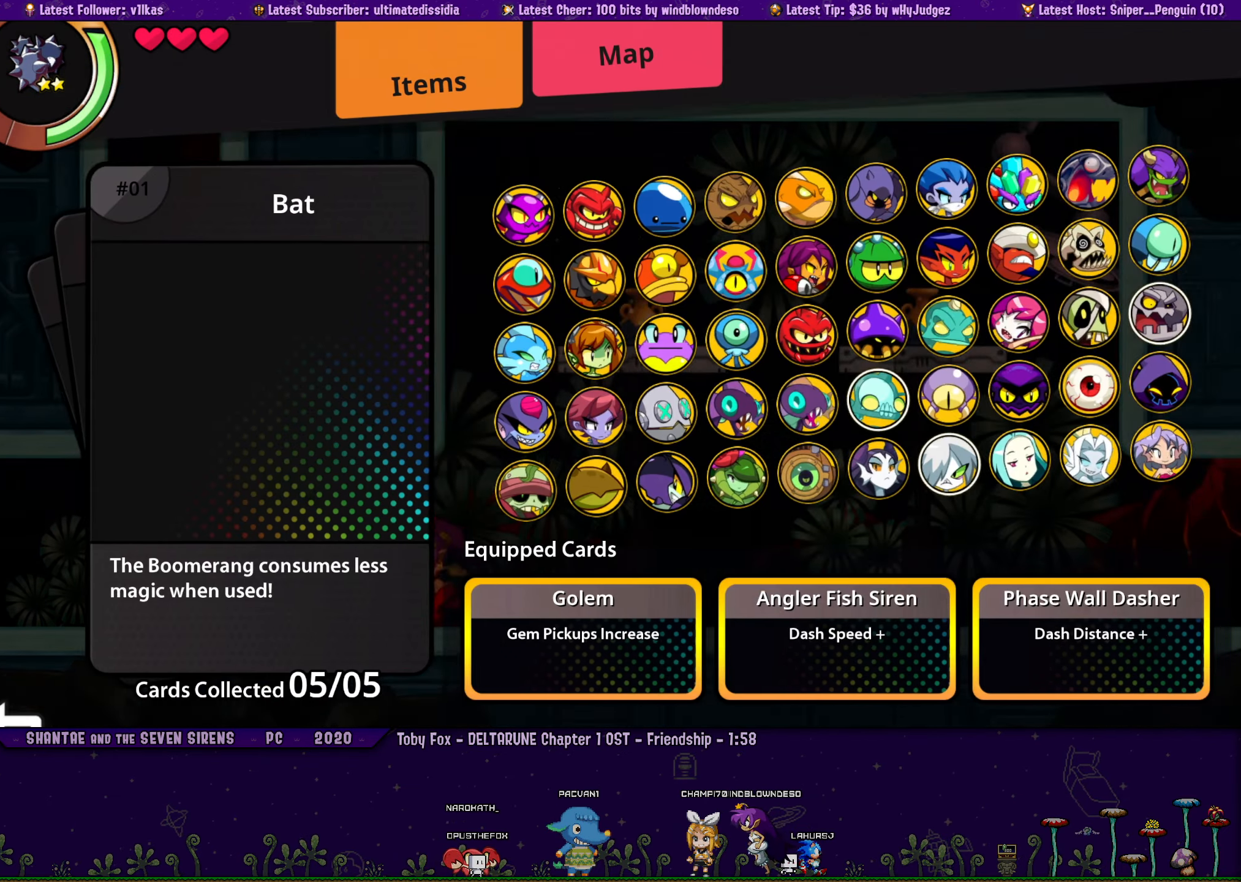
{"buttons": ["DPAD_LEFT"], "left_stick": "center", "events": [[350, "SQUARE", "down"], [483, "SQUARE", "up"]]}
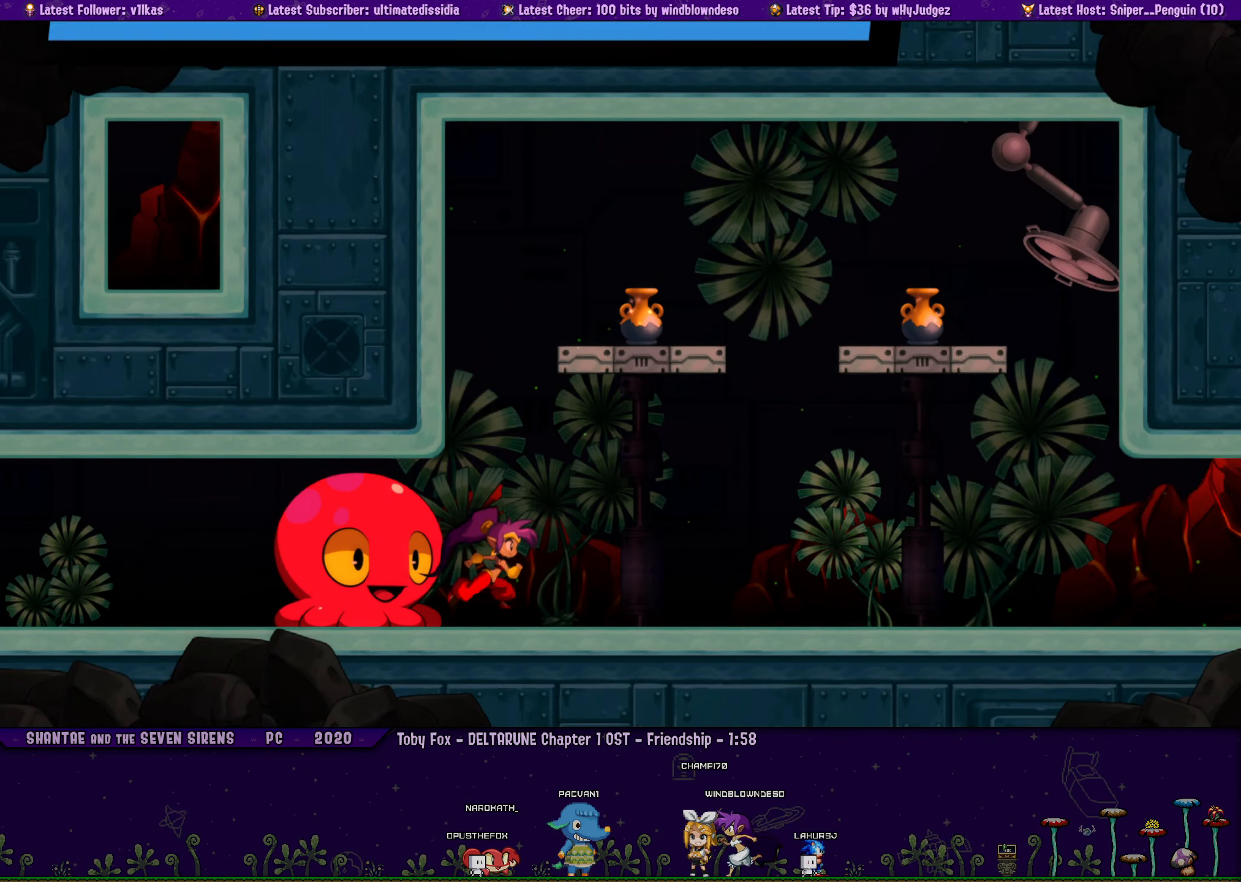
{"buttons": ["DPAD_LEFT"], "left_stick": "center", "events": []}
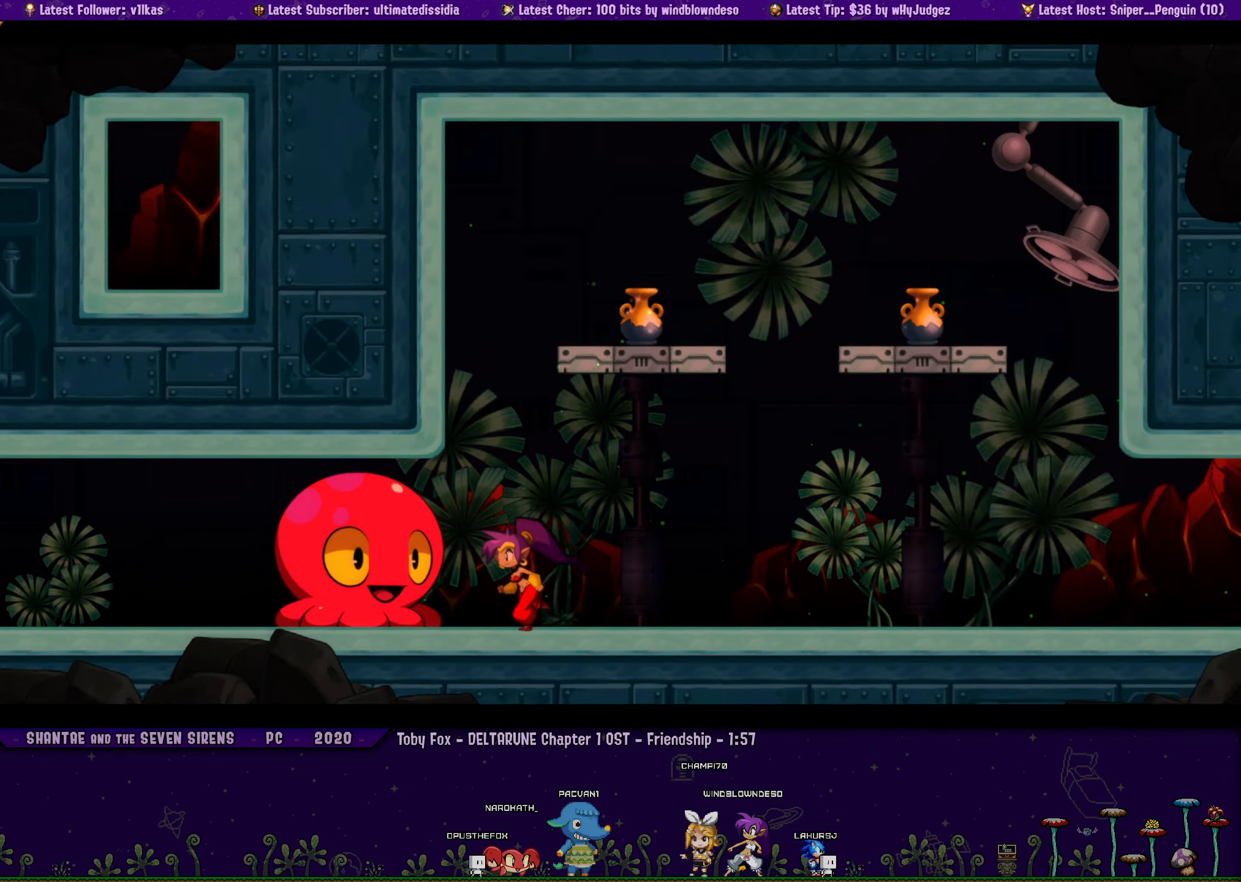
{"buttons": ["SQUARE", "DPAD_LEFT"], "left_stick": "center", "events": [[416, "SQUARE", "down"]]}
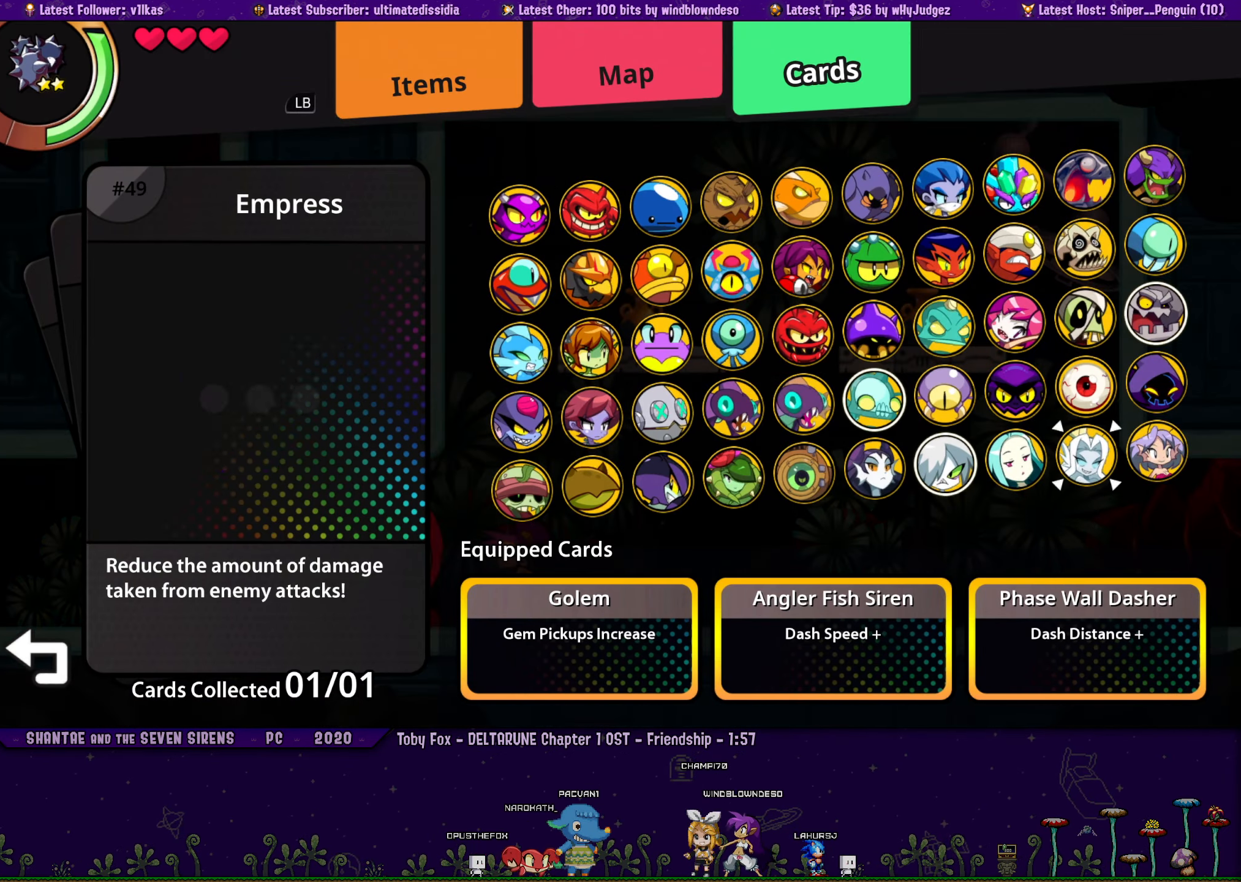
{"buttons": [], "left_stick": "center", "events": [[50, "SQUARE", "up"], [83, "DPAD_LEFT", "up"]]}